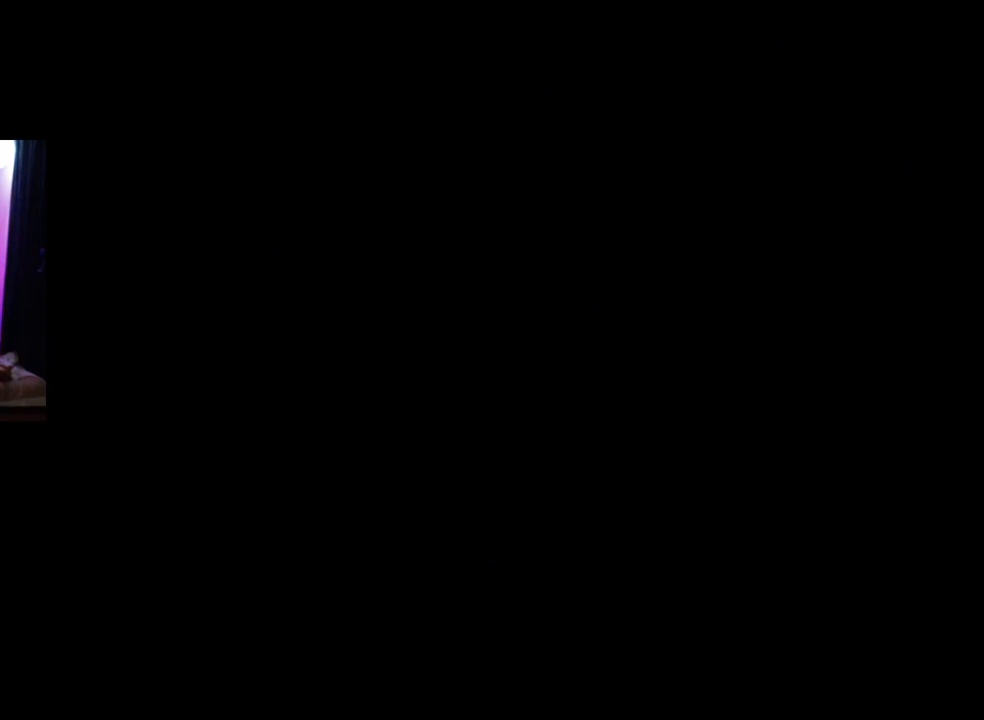
Gameplay with a controller (PlayStation layout); each line is a JSON object with the inputs held at the frame after it. "events" lists button and stick changes between this image and that frame as [ms after this image, input, new state], when the widget could be followed in between.
{"buttons": [], "left_stick": "center", "right_stick": "center", "events": []}
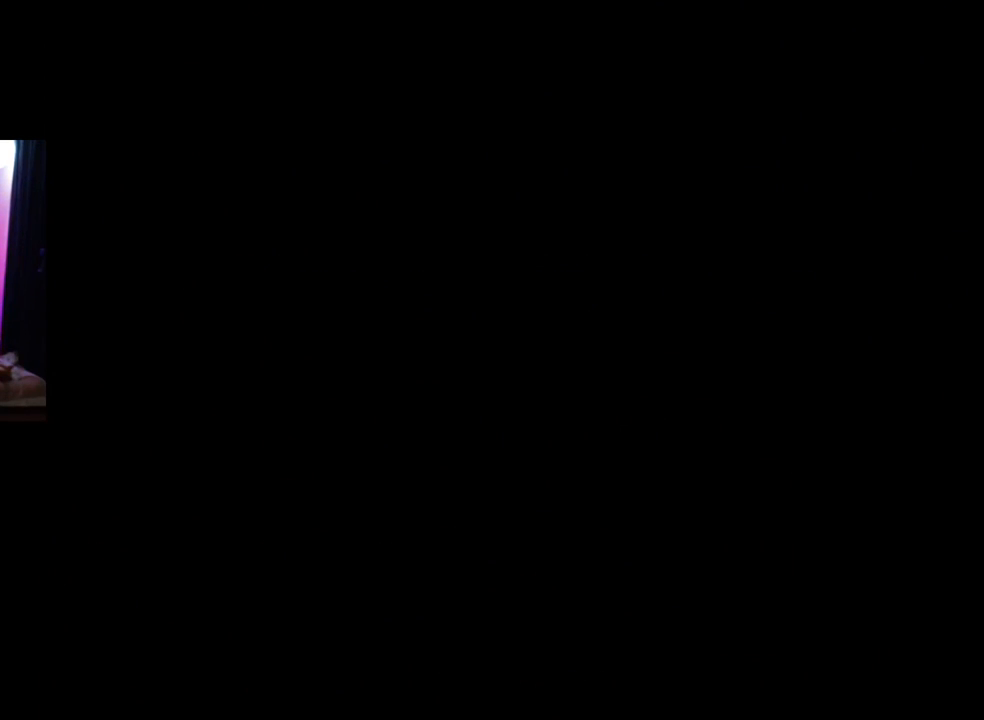
{"buttons": [], "left_stick": "center", "right_stick": "center", "events": []}
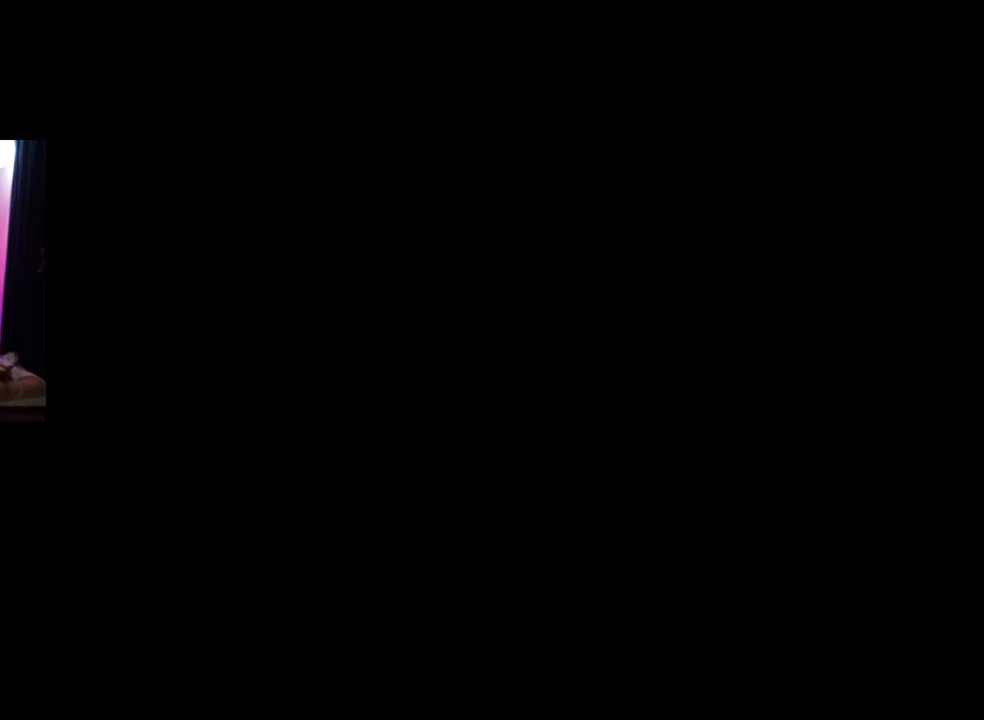
{"buttons": [], "left_stick": "center", "right_stick": "center", "events": []}
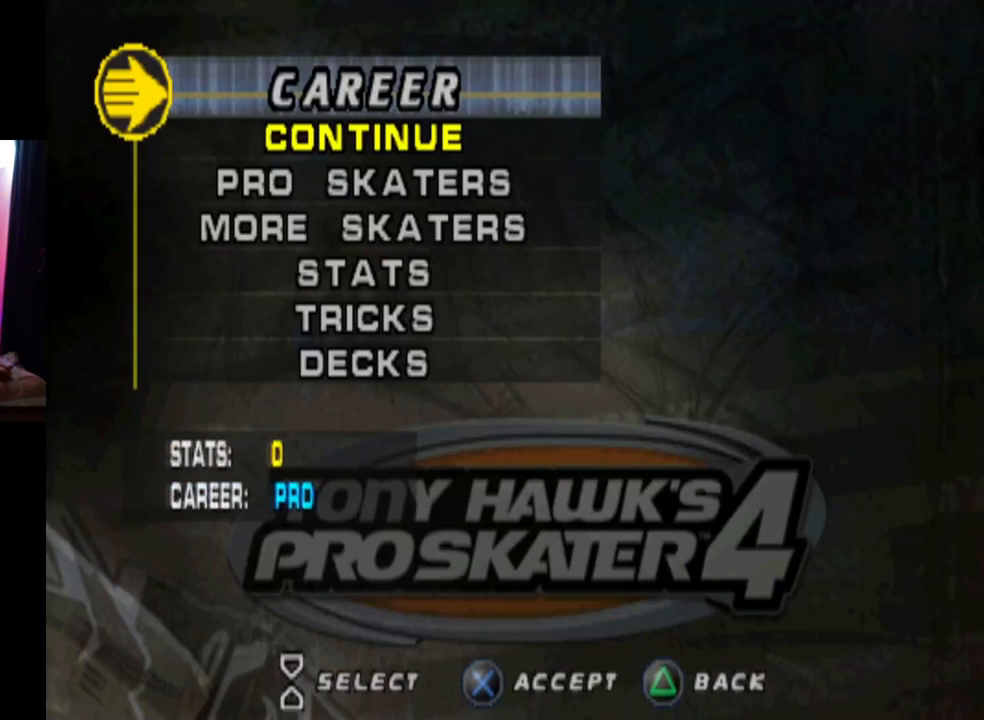
{"buttons": [], "left_stick": "center", "right_stick": "center", "events": []}
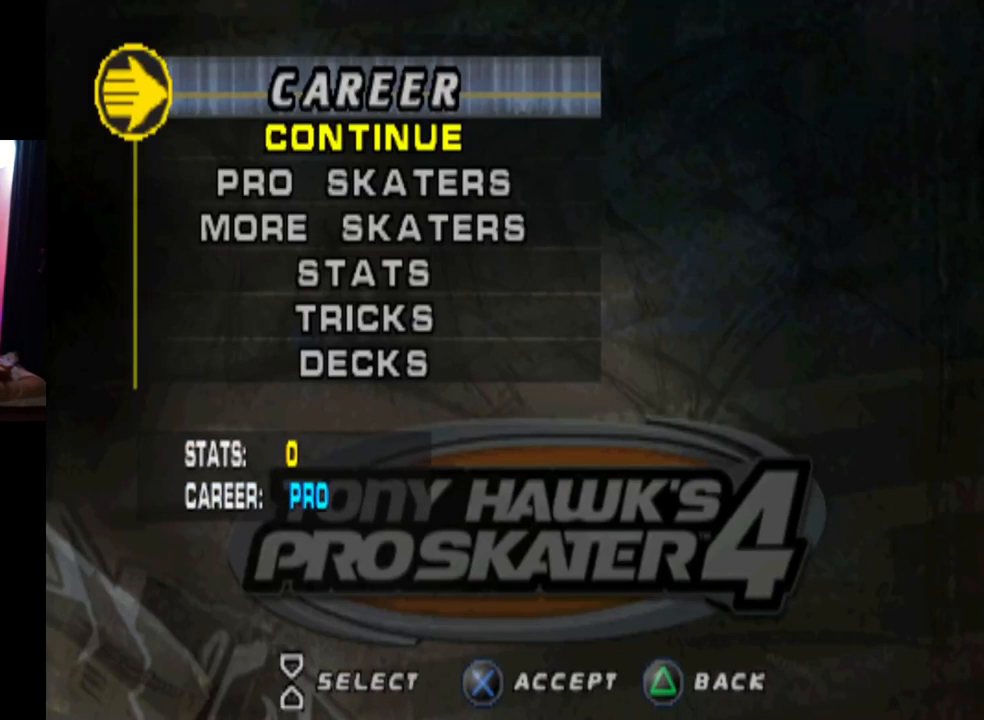
{"buttons": [], "left_stick": "center", "right_stick": "center", "events": []}
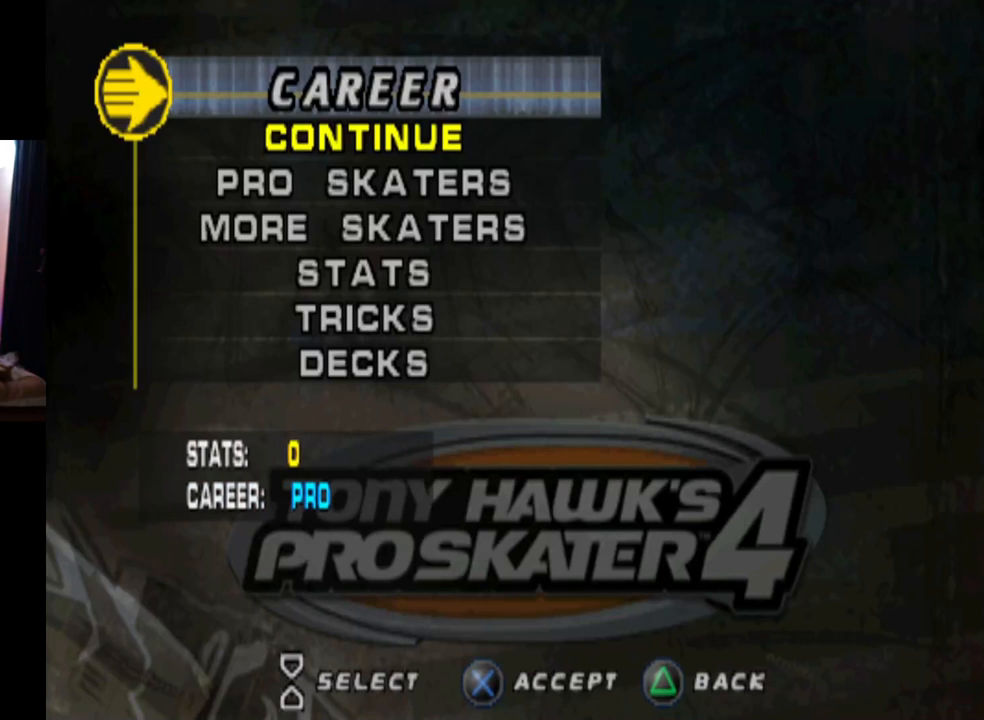
{"buttons": [], "left_stick": "center", "right_stick": "center", "events": []}
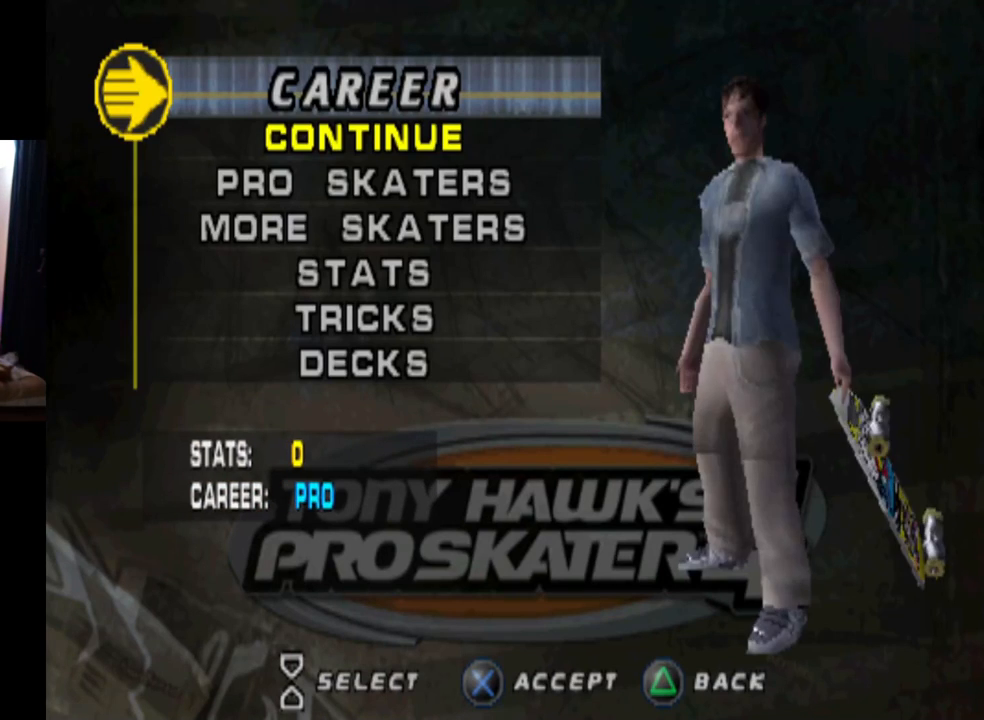
{"buttons": [], "left_stick": "center", "right_stick": "center", "events": []}
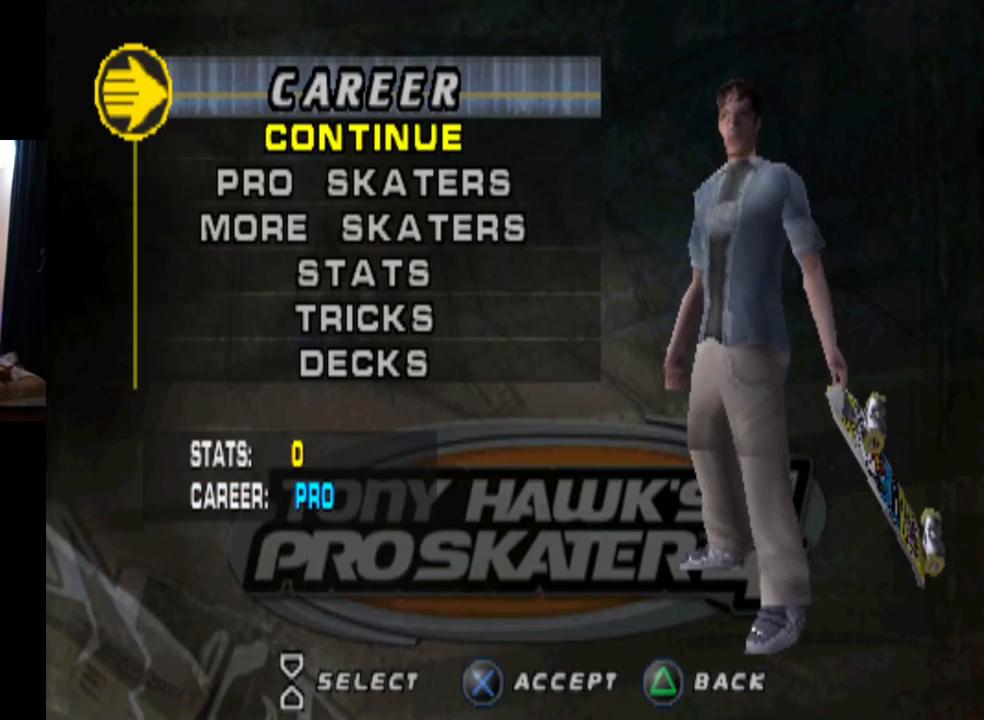
{"buttons": [], "left_stick": "center", "right_stick": "center", "events": []}
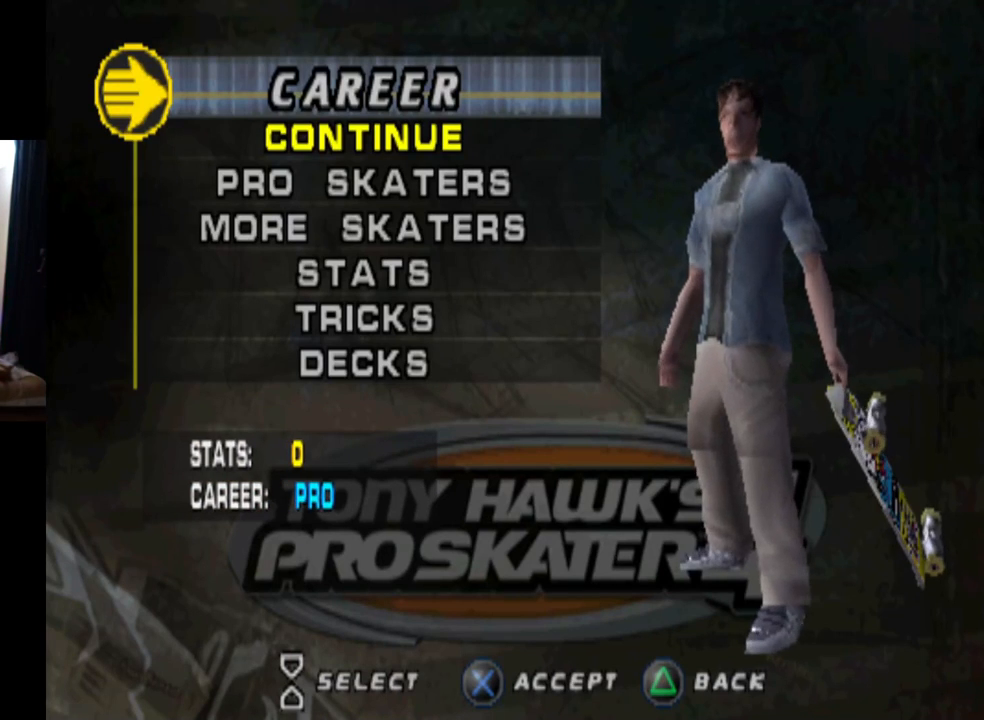
{"buttons": ["DPAD_DOWN"], "left_stick": "center", "right_stick": "center", "events": [[450, "DPAD_DOWN", "down"]]}
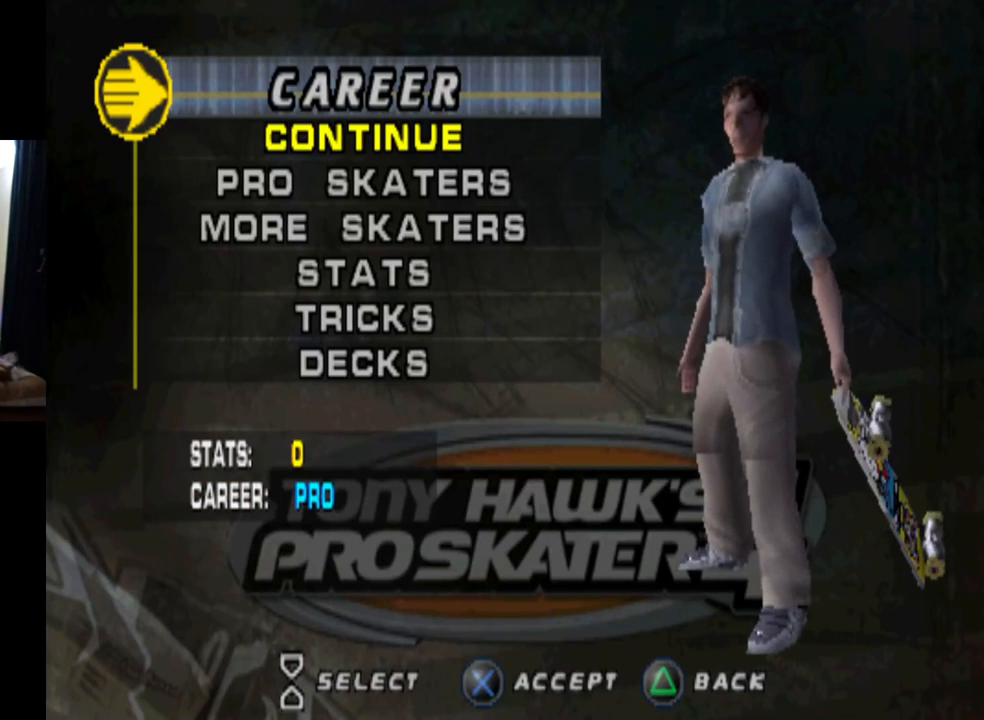
{"buttons": [], "left_stick": "center", "right_stick": "center", "events": [[133, "DPAD_DOWN", "up"]]}
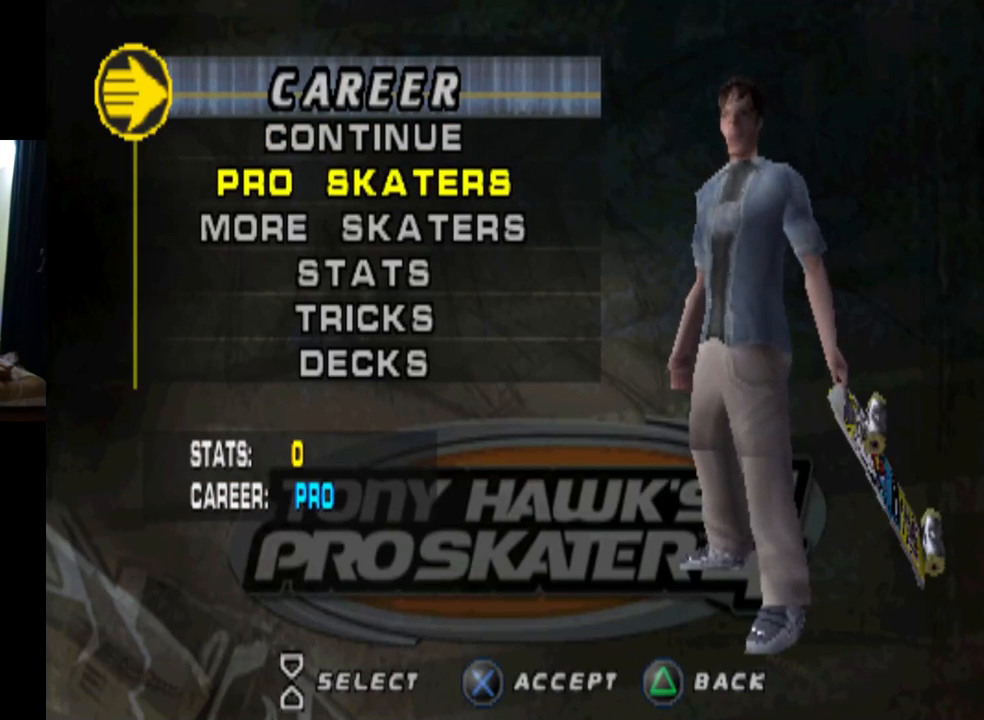
{"buttons": ["CROSS"], "left_stick": "center", "right_stick": "center", "events": [[284, "DPAD_DOWN", "down"], [417, "DPAD_DOWN", "up"], [450, "CROSS", "down"]]}
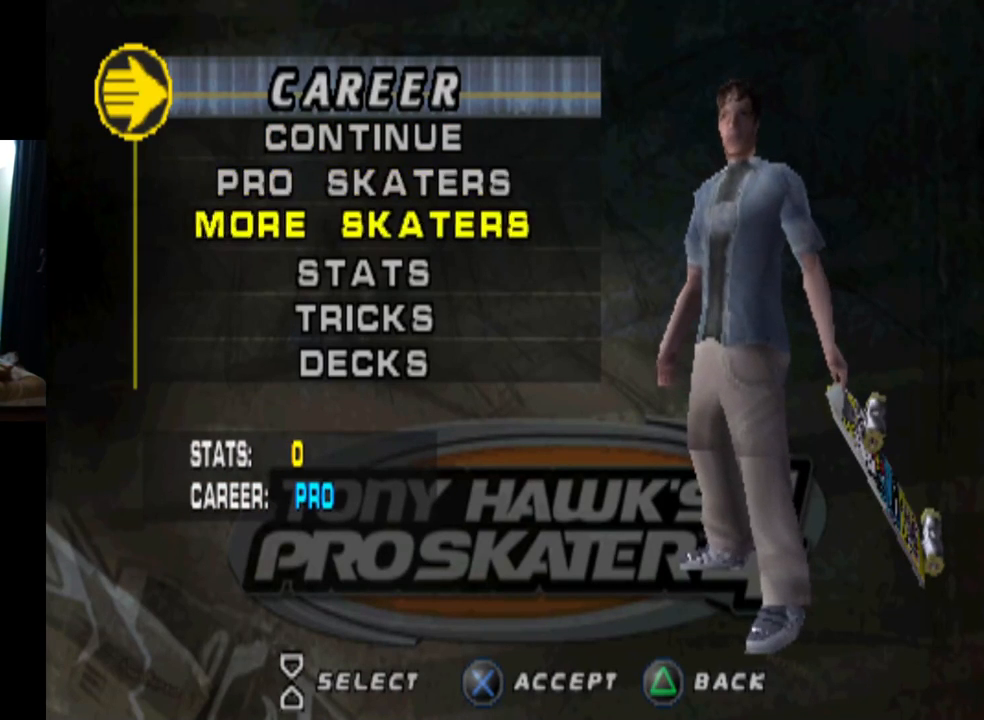
{"buttons": [], "left_stick": "center", "right_stick": "center", "events": [[83, "CROSS", "up"]]}
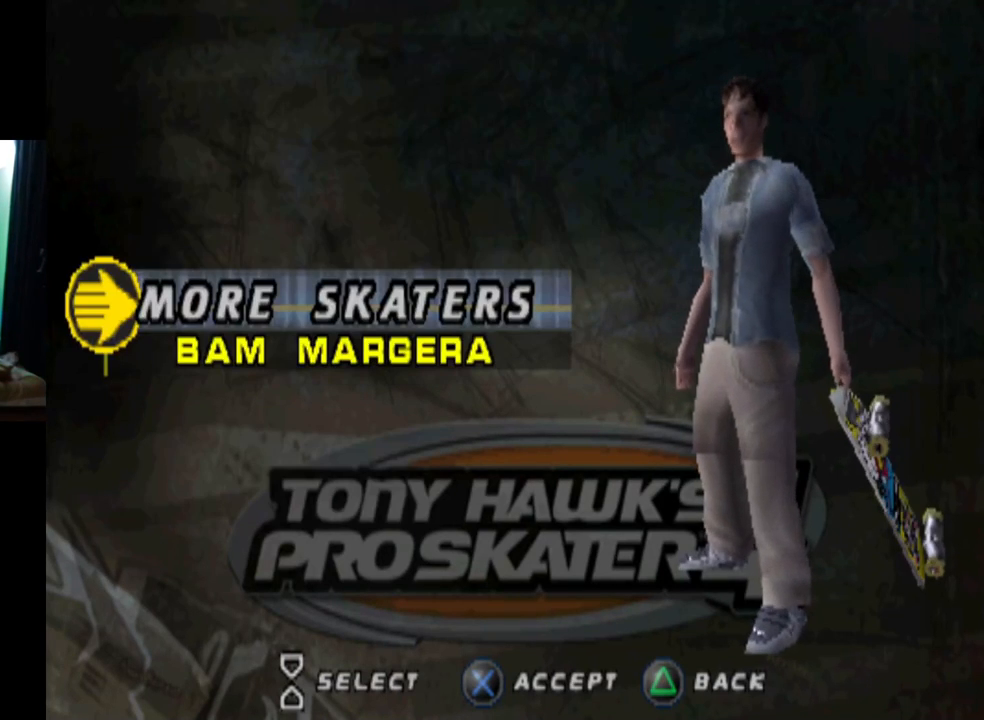
{"buttons": ["DPAD_DOWN"], "left_stick": "center", "right_stick": "center", "events": [[334, "DPAD_DOWN", "down"]]}
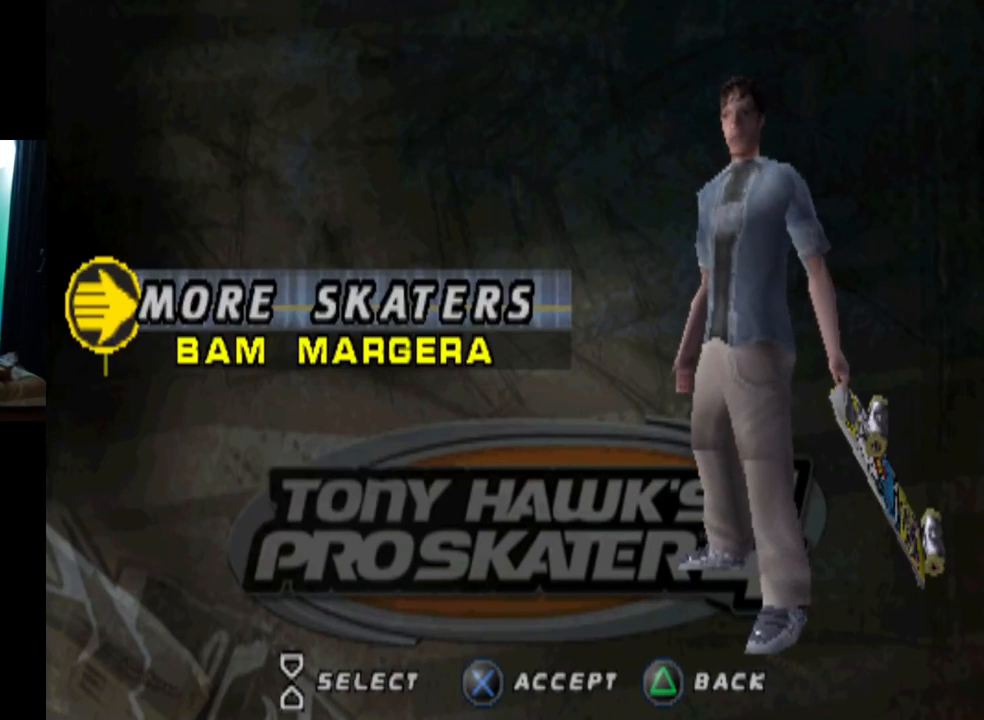
{"buttons": [], "left_stick": "center", "right_stick": "center", "events": [[50, "DPAD_DOWN", "up"]]}
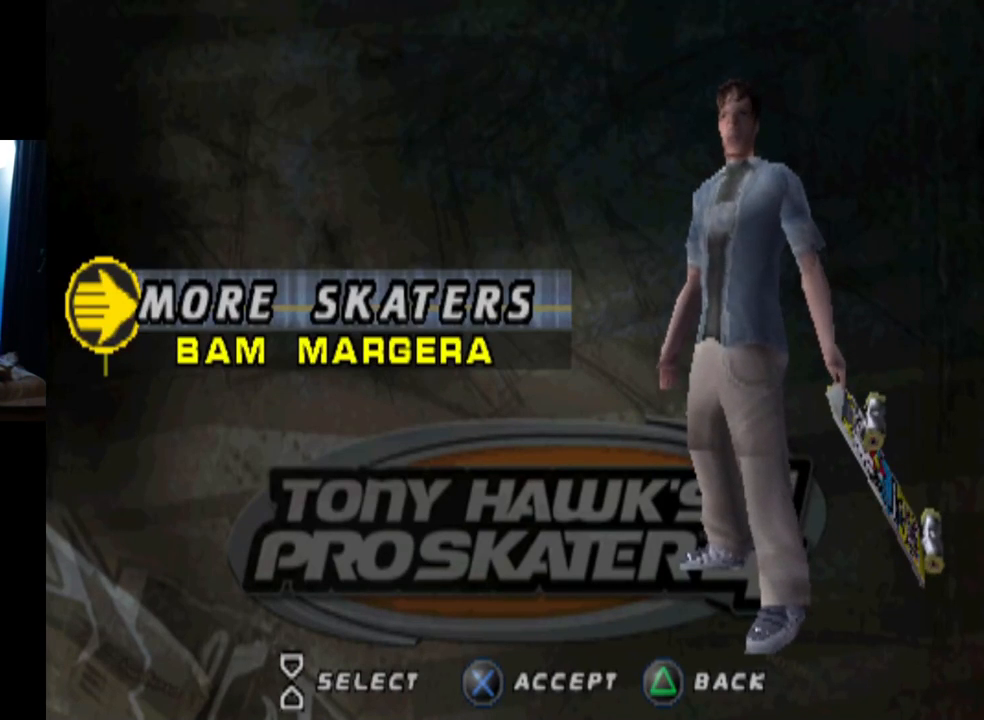
{"buttons": [], "left_stick": "center", "right_stick": "center", "events": []}
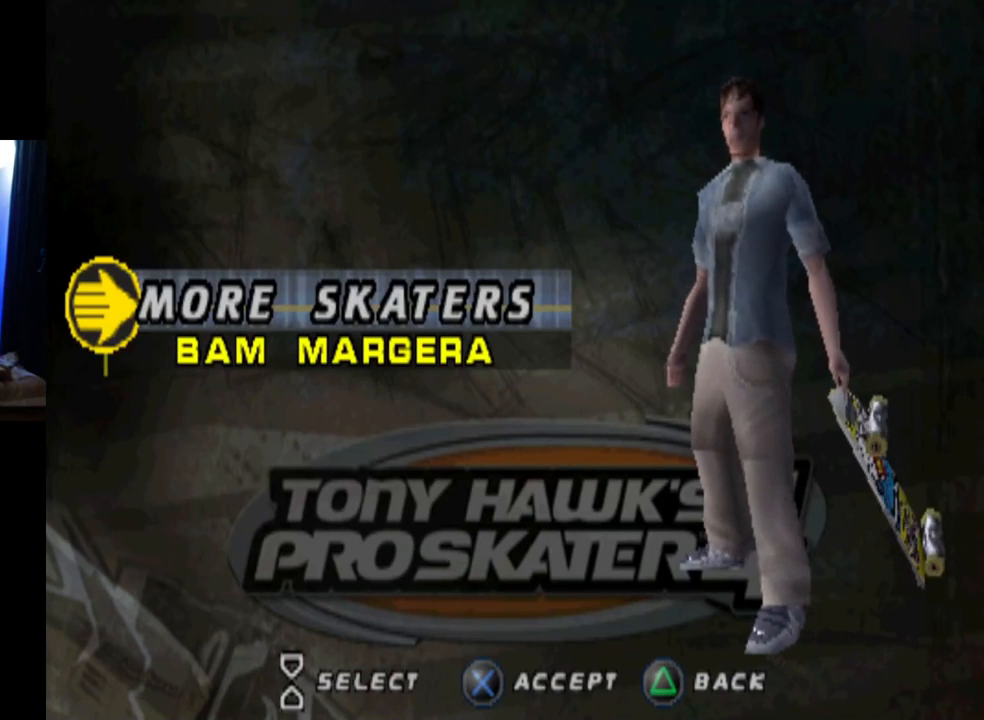
{"buttons": [], "left_stick": "center", "right_stick": "center", "events": []}
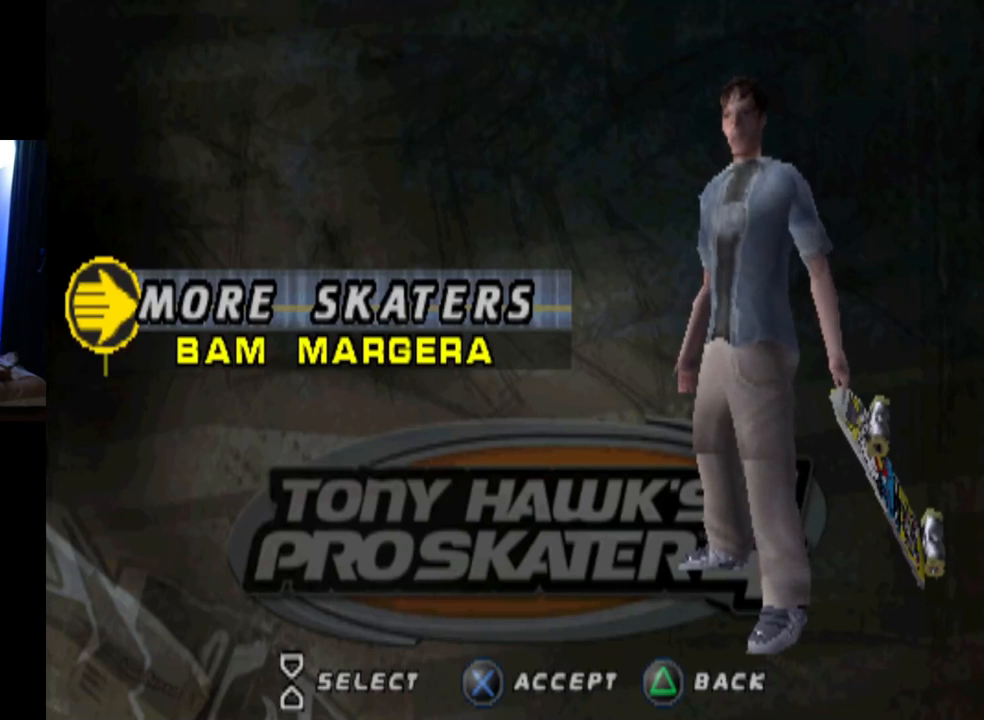
{"buttons": [], "left_stick": "center", "right_stick": "center", "events": []}
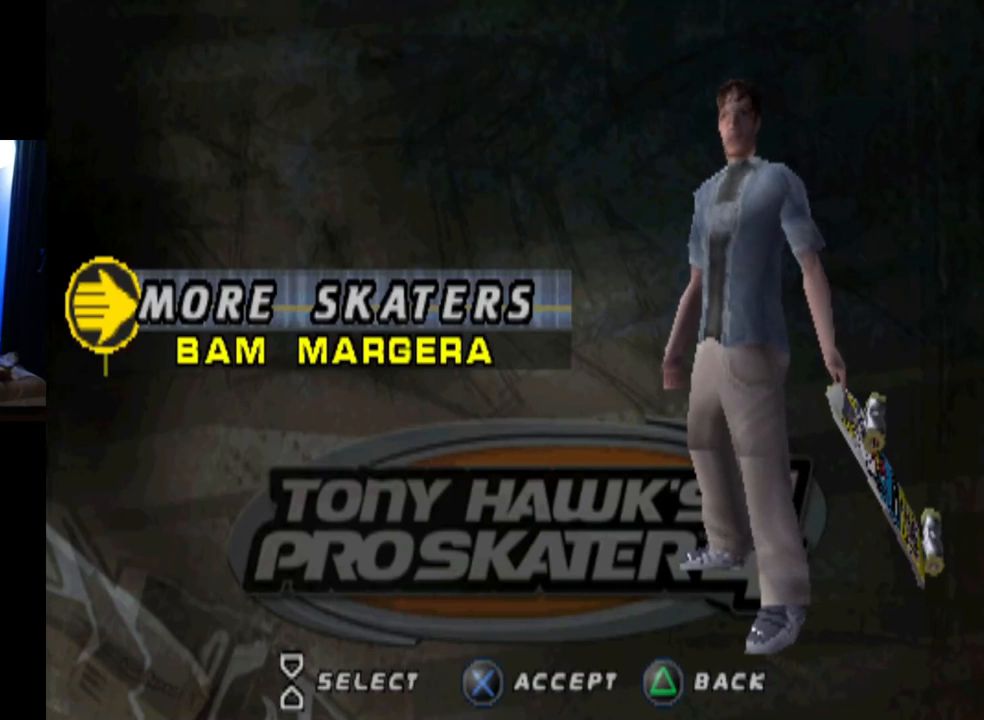
{"buttons": [], "left_stick": "center", "right_stick": "center", "events": []}
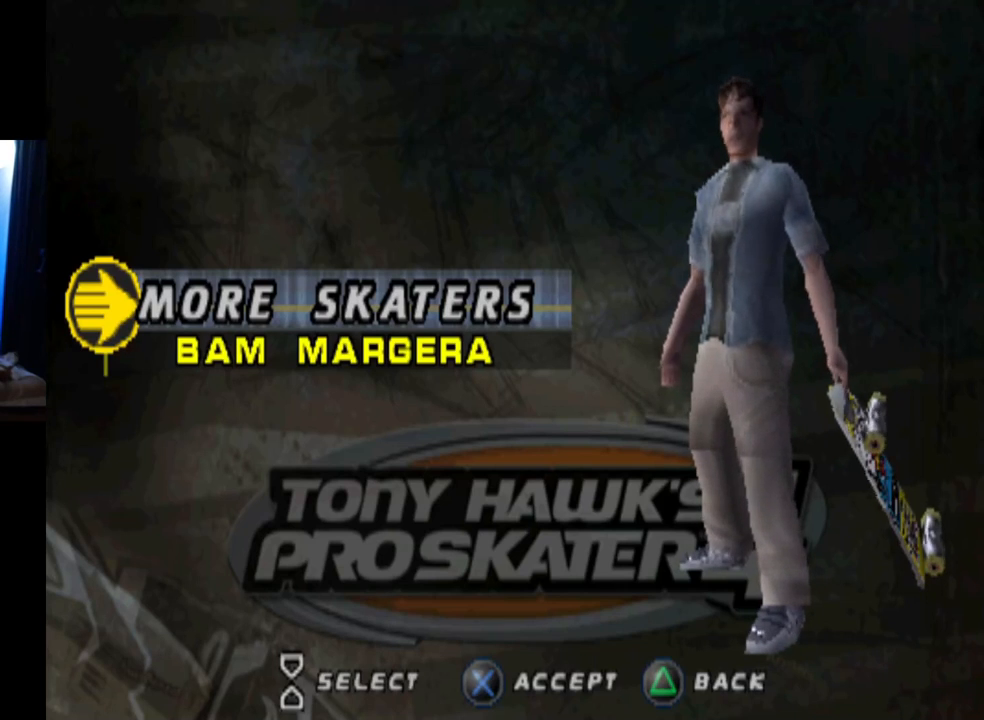
{"buttons": [], "left_stick": "center", "right_stick": "center", "events": [[50, "TRIANGLE", "down"], [167, "TRIANGLE", "up"]]}
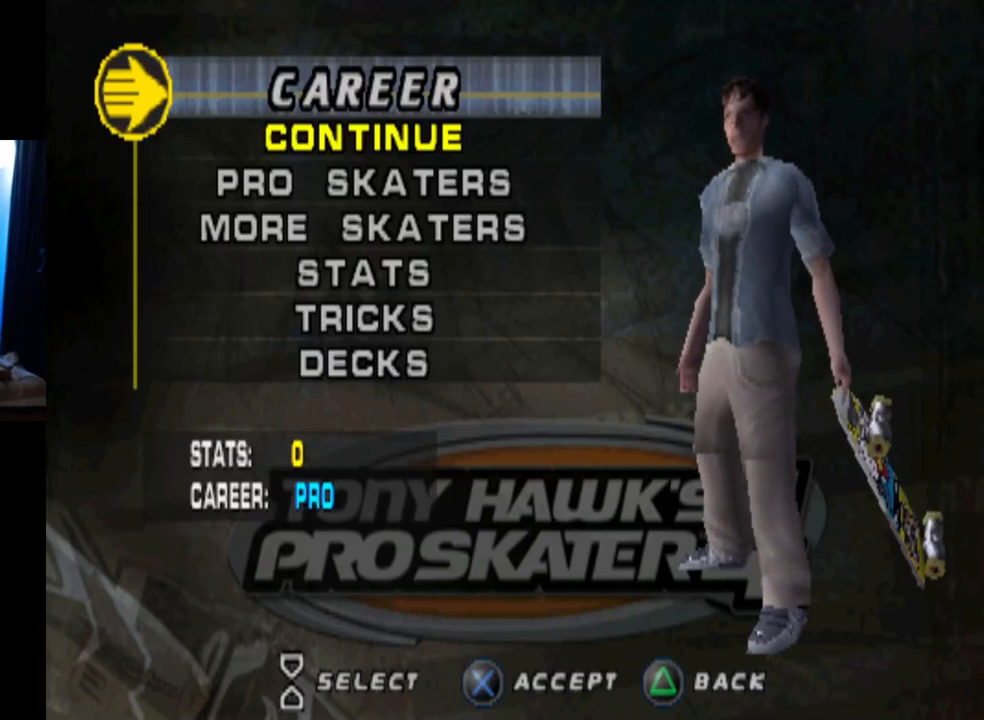
{"buttons": [], "left_stick": "center", "right_stick": "center", "events": []}
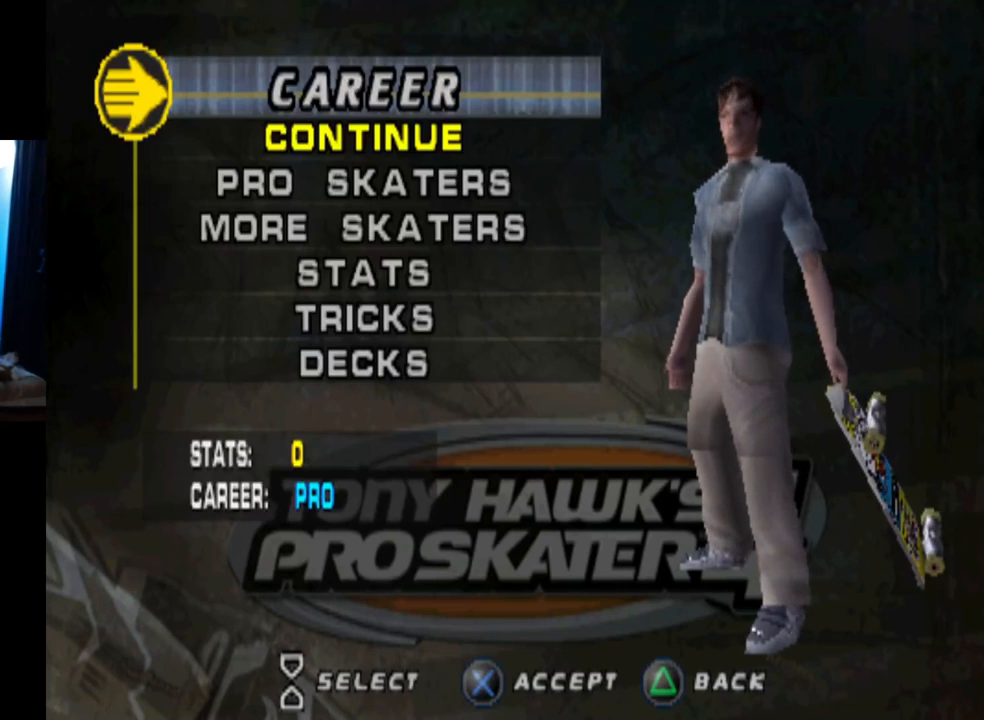
{"buttons": [], "left_stick": "center", "right_stick": "center", "events": [[67, "DPAD_DOWN", "down"], [217, "DPAD_DOWN", "up"], [334, "CROSS", "down"], [467, "CROSS", "up"]]}
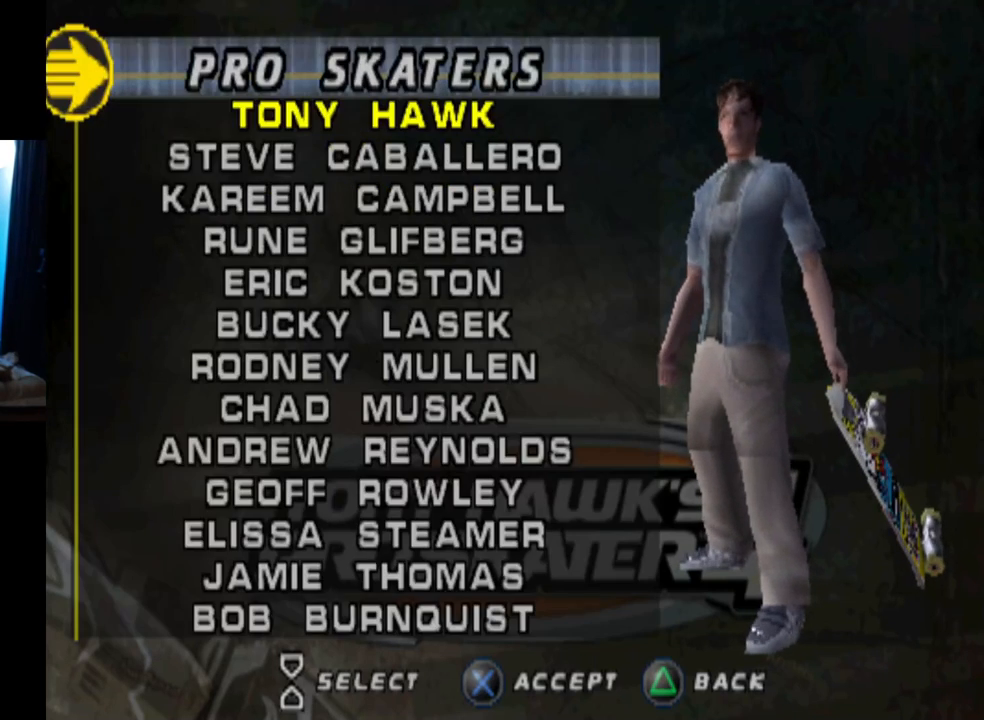
{"buttons": ["DPAD_DOWN"], "left_stick": "center", "right_stick": "center", "events": [[417, "DPAD_DOWN", "down"]]}